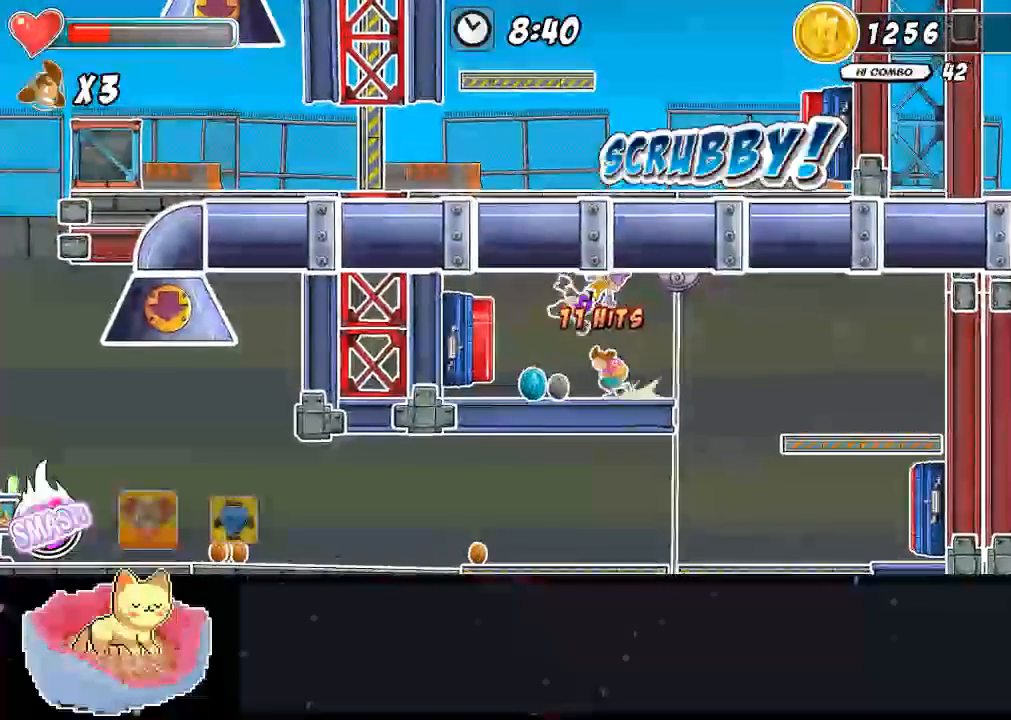
Gameplay with a controller (Xbox layout); each line is a JSON object with the inputs held at the frame after it. "events" lists button and stick changes between this image and that frame as [ms after this image, input, new state], when the widget could be followed in between. Not read: L3 R3.
{"buttons": [], "left_stick": "center", "right_stick": "center", "events": [[67, "X", "up"], [133, "A", "up"], [200, "X", "down"], [500, "X", "up"]]}
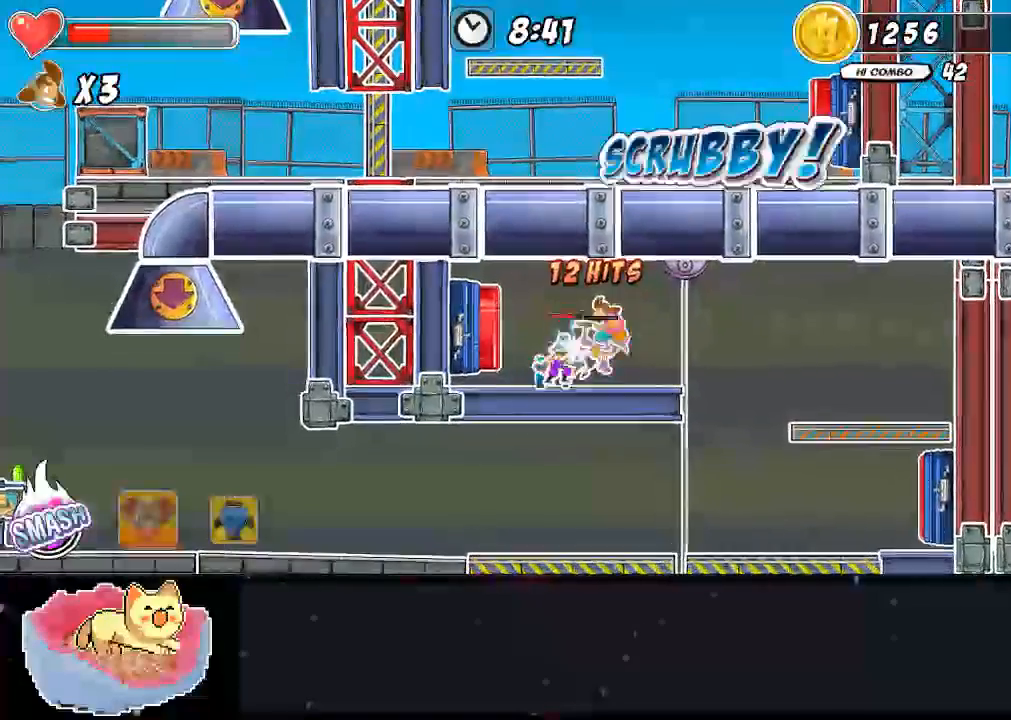
{"buttons": ["Y"], "left_stick": "center", "right_stick": "center", "events": [[100, "Y", "down"], [267, "Y", "up"], [333, "Y", "down"], [400, "Y", "up"], [467, "Y", "down"]]}
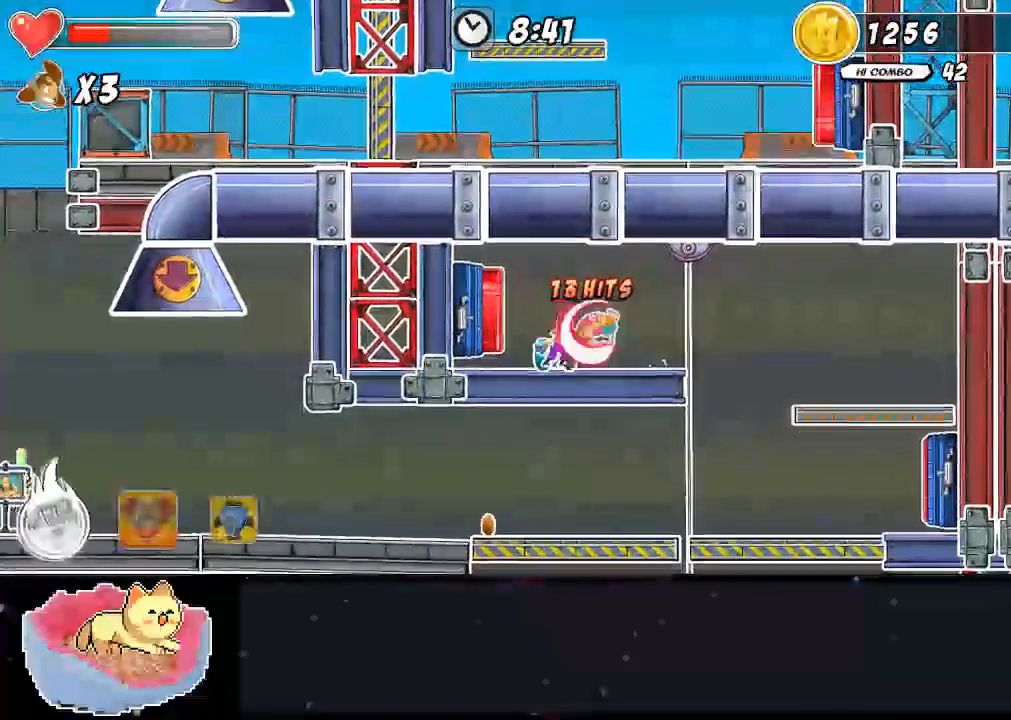
{"buttons": ["Y"], "left_stick": "center", "right_stick": "center"}
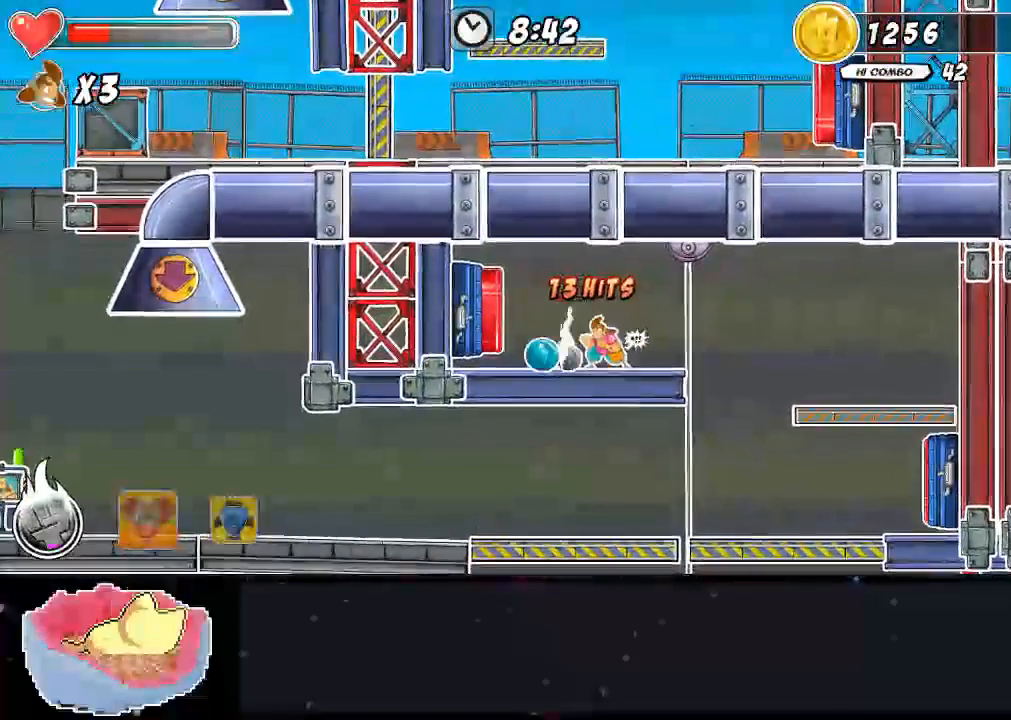
{"buttons": [], "left_stick": "center", "right_stick": "center", "events": [[200, "Y", "up"], [267, "Y", "down"], [500, "Y", "up"]]}
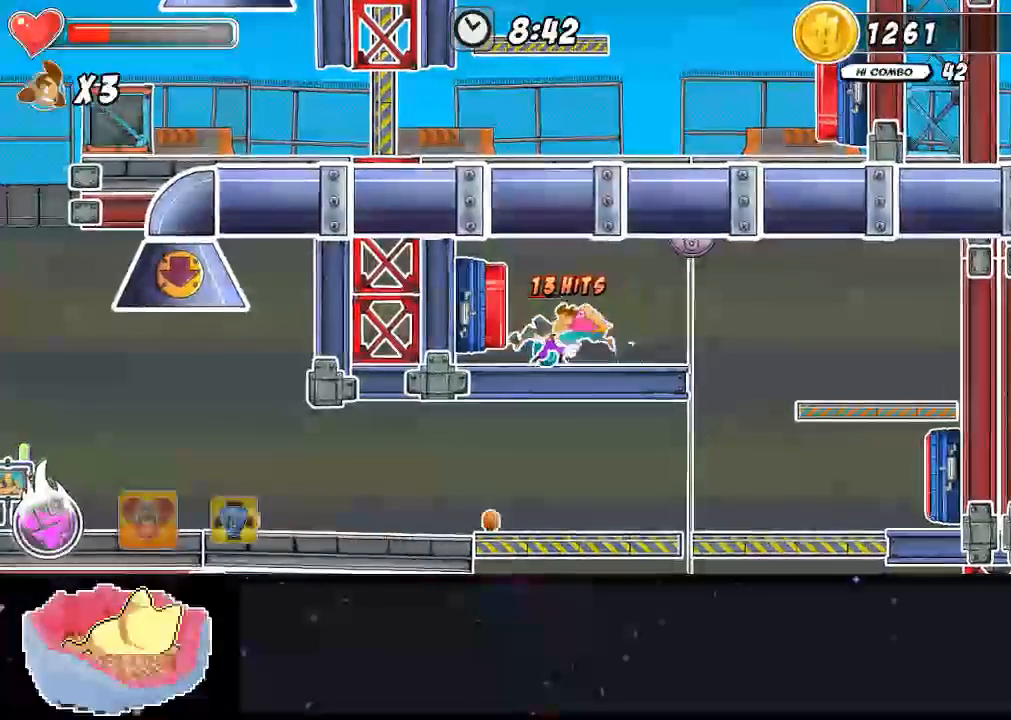
{"buttons": [], "left_stick": "center", "right_stick": "center", "events": [[33, "Y", "down"], [133, "Y", "up"], [300, "X", "down"], [433, "X", "up"]]}
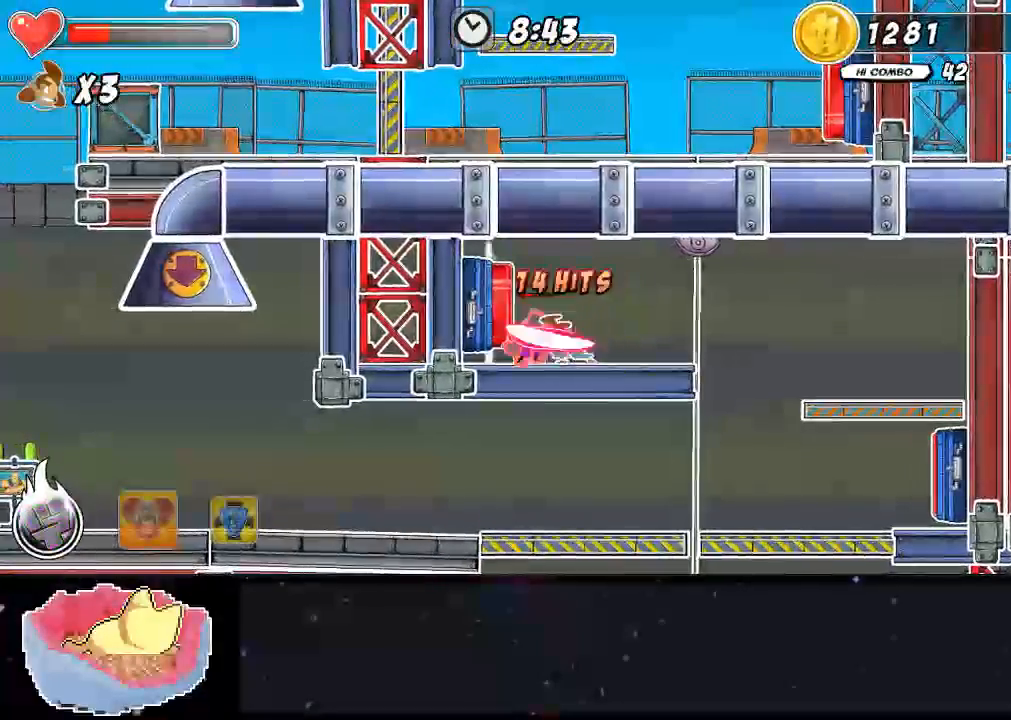
{"buttons": ["X"], "left_stick": "center", "right_stick": "center", "events": [[500, "X", "down"]]}
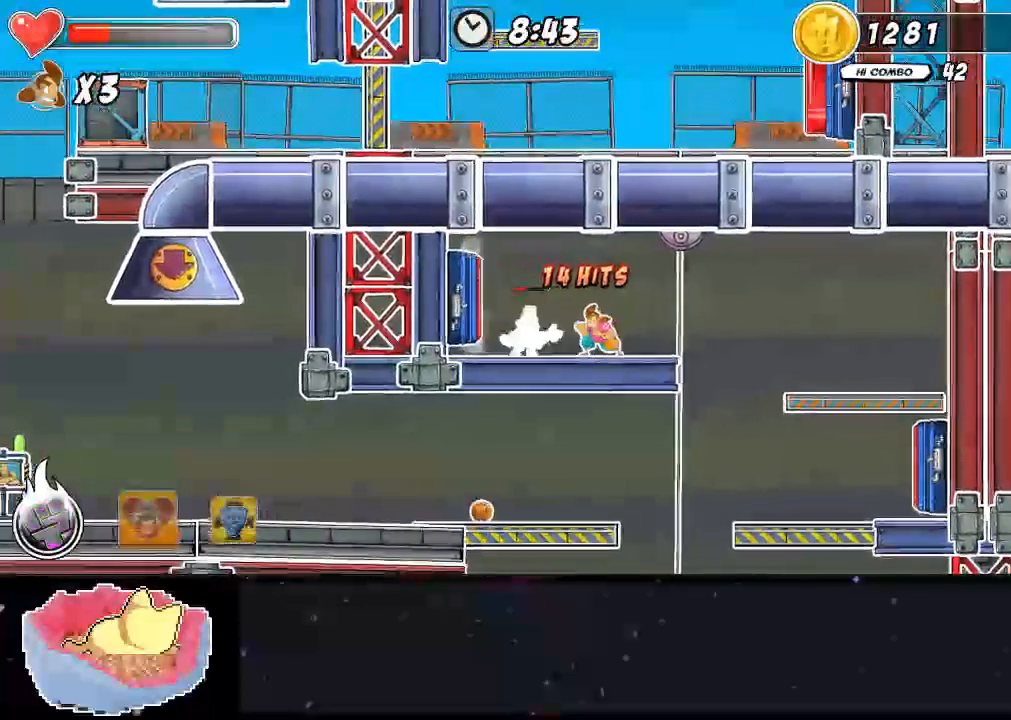
{"buttons": ["X"], "left_stick": "center", "right_stick": "center", "events": [[267, "X", "up"], [333, "X", "down"]]}
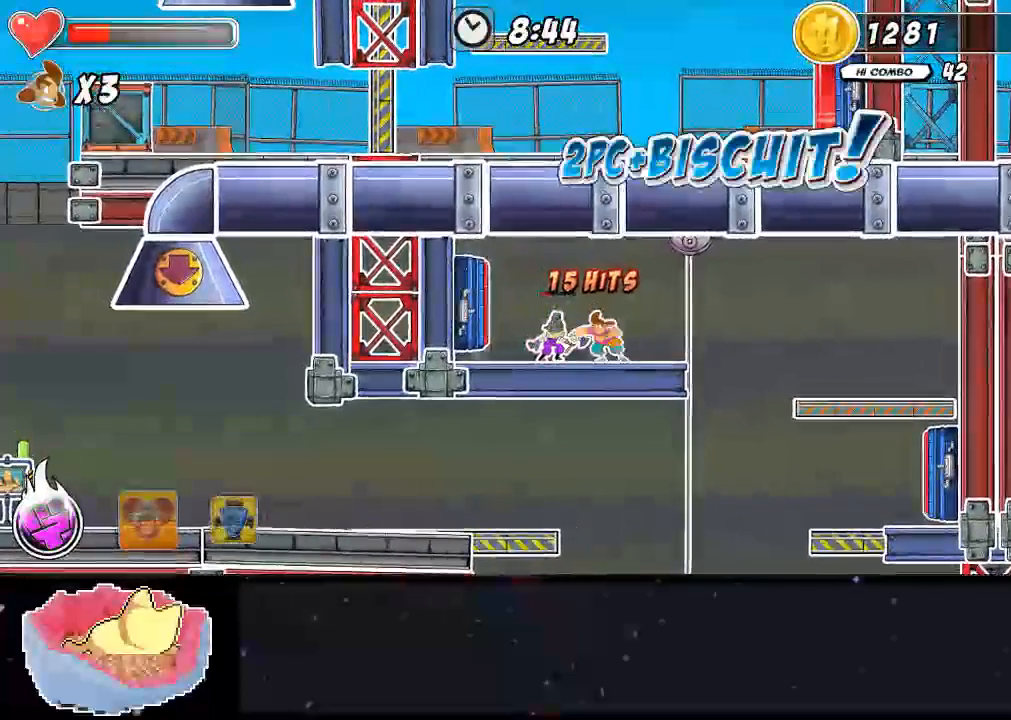
{"buttons": ["DPAD_UP"], "left_stick": "center", "right_stick": "center", "events": [[200, "X", "up"], [300, "Y", "down"], [367, "Y", "up"], [433, "DPAD_UP", "down"]]}
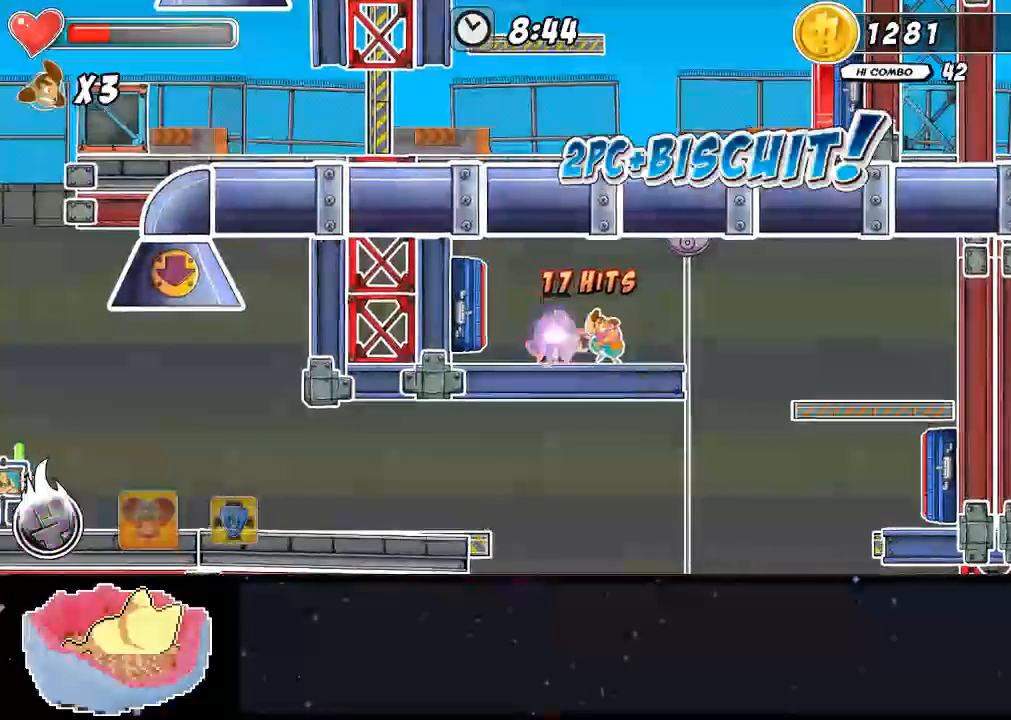
{"buttons": ["Y", "DPAD_UP"], "left_stick": "center", "right_stick": "center"}